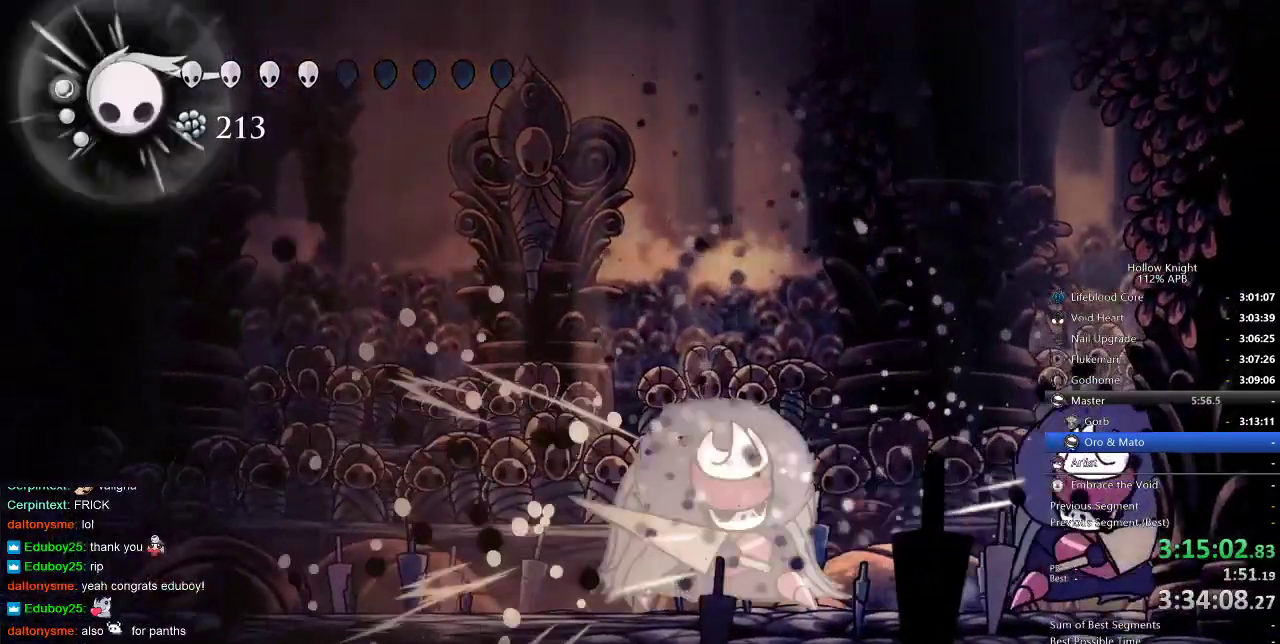
Gameplay with keyboard; each line is a JSON object with the keys held at the frame after it. "events" lists presses ("down") and releases ("up") of "cdash", "dash", "dnail", "down", "heal", "inv", "jump", "left", "nail", "right", "spell" and "up" between this image and that frame as [ms after this image, input, new state], when the widget could be followed in between. No other keys are recorded. Mouse input is not recorded. Key names are as the overlay labels them; some are game actions (e.g. jump) rather than physical keys.
{"keys": ["left"], "events": [[100, "nail", "down"], [183, "nail", "up"], [383, "dash", "down"], [450, "dash", "up"]]}
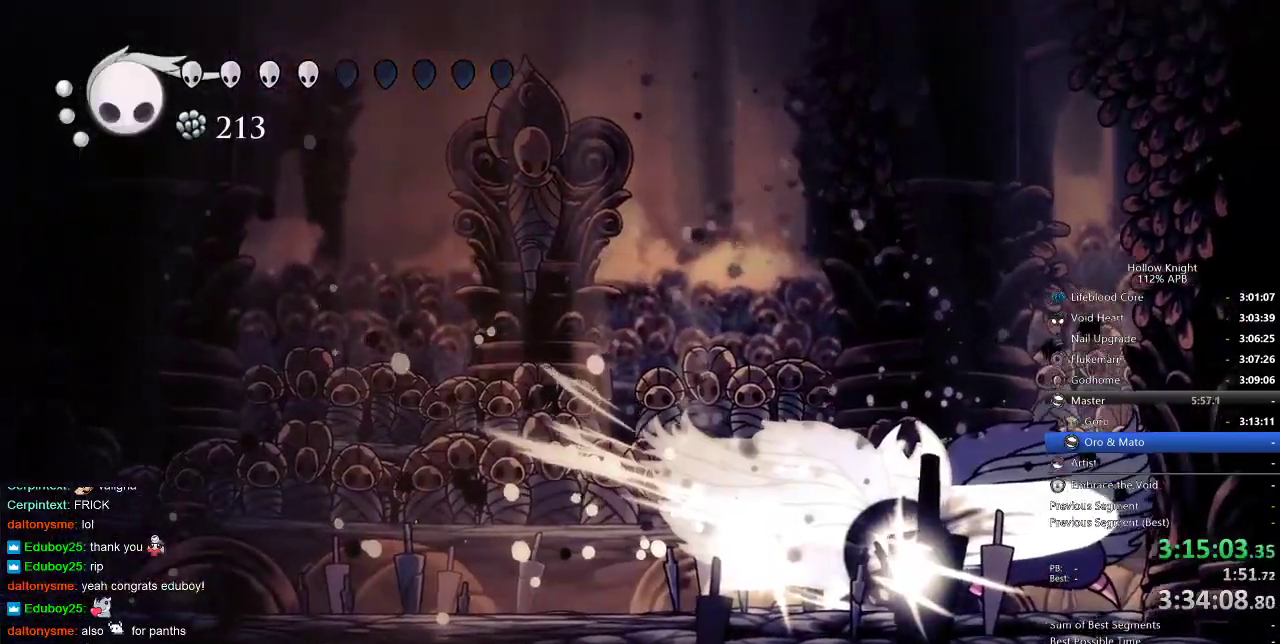
{"keys": ["left"], "events": [[250, "dash", "down"], [283, "dash", "up"], [317, "dash", "down"], [483, "dash", "up"]]}
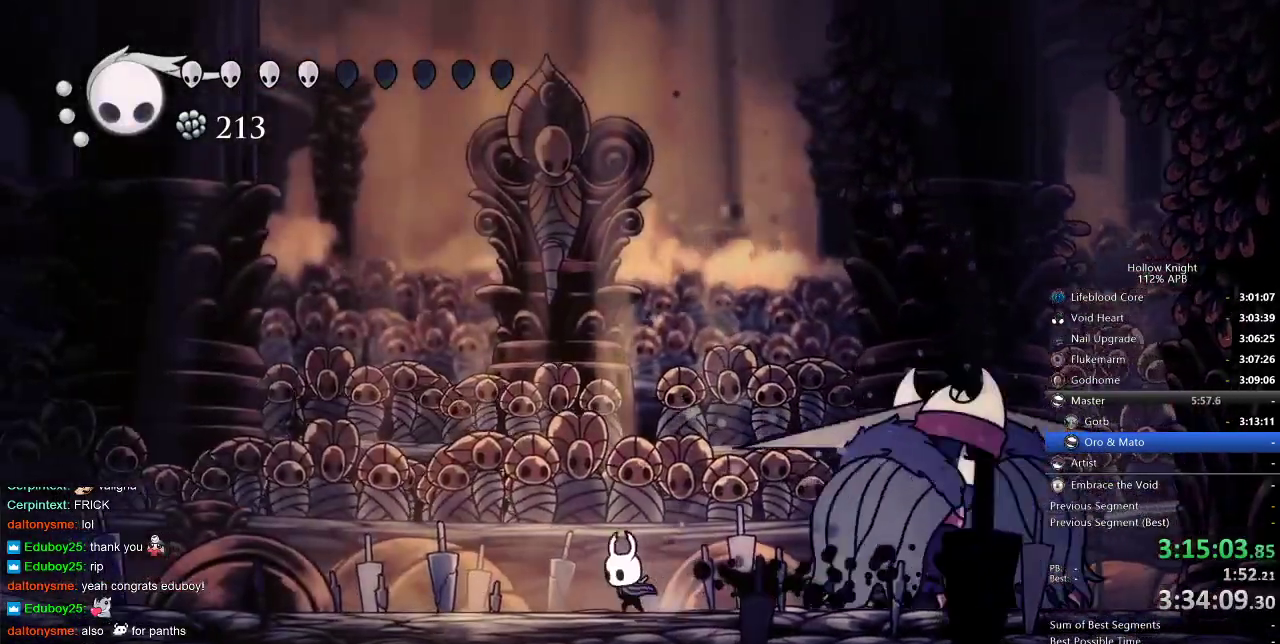
{"keys": [], "events": [[83, "left", "up"], [83, "right", "down"], [267, "nail", "down"], [350, "nail", "up"], [433, "right", "up"]]}
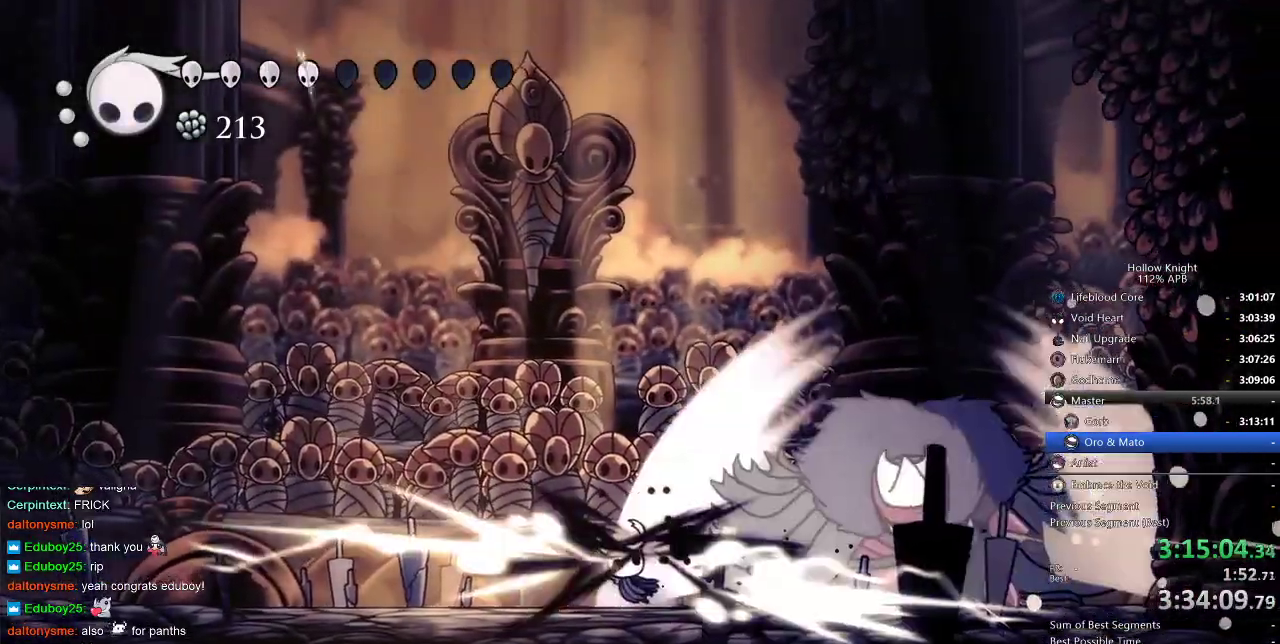
{"keys": ["right"], "events": [[50, "nail", "down"], [83, "nail", "up"], [333, "right", "down"]]}
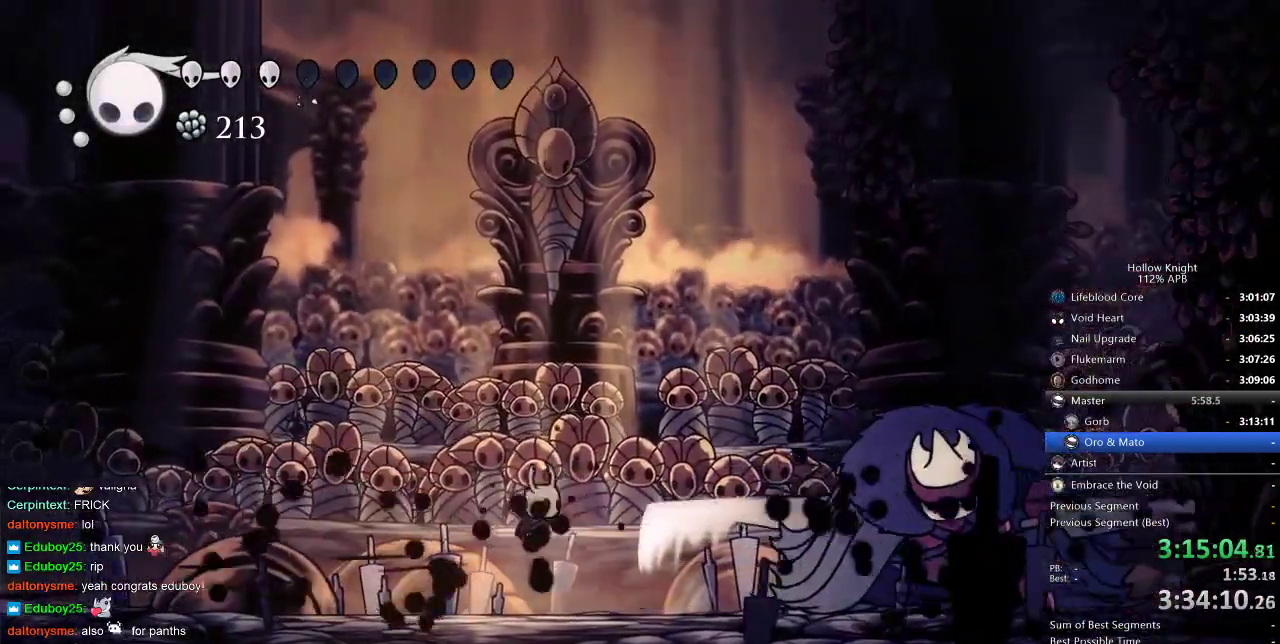
{"keys": ["right"], "events": [[400, "nail", "down"], [500, "nail", "up"]]}
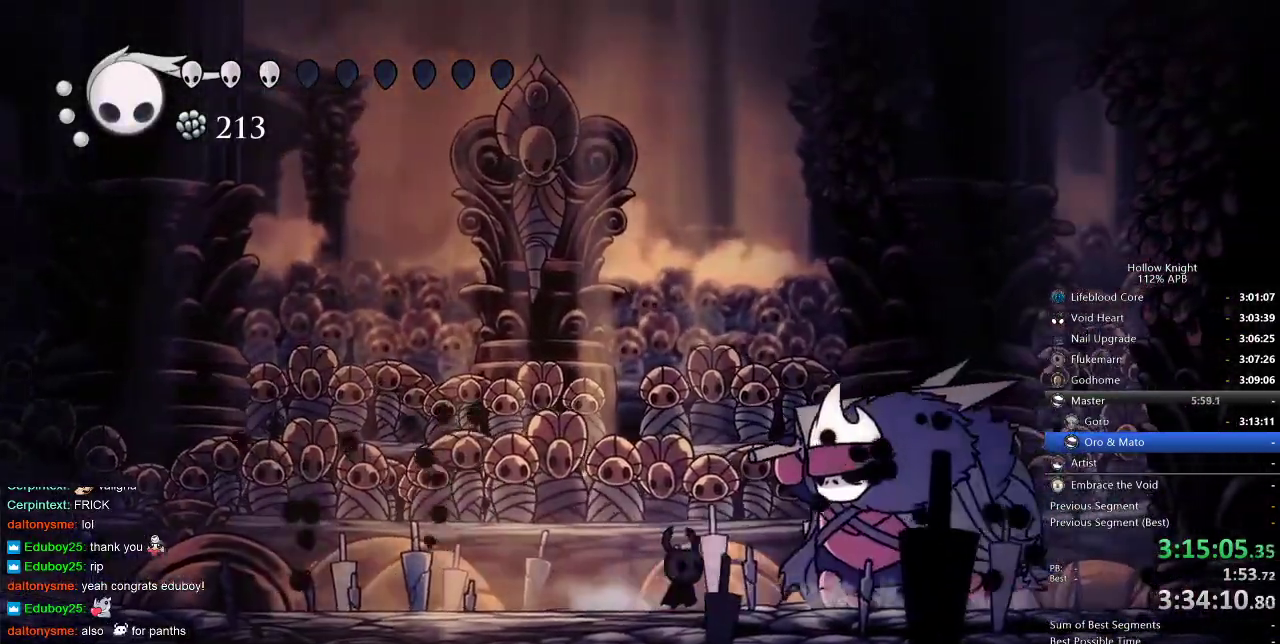
{"keys": ["nail"], "events": [[167, "nail", "down"], [200, "right", "up"], [267, "nail", "up"], [483, "nail", "down"]]}
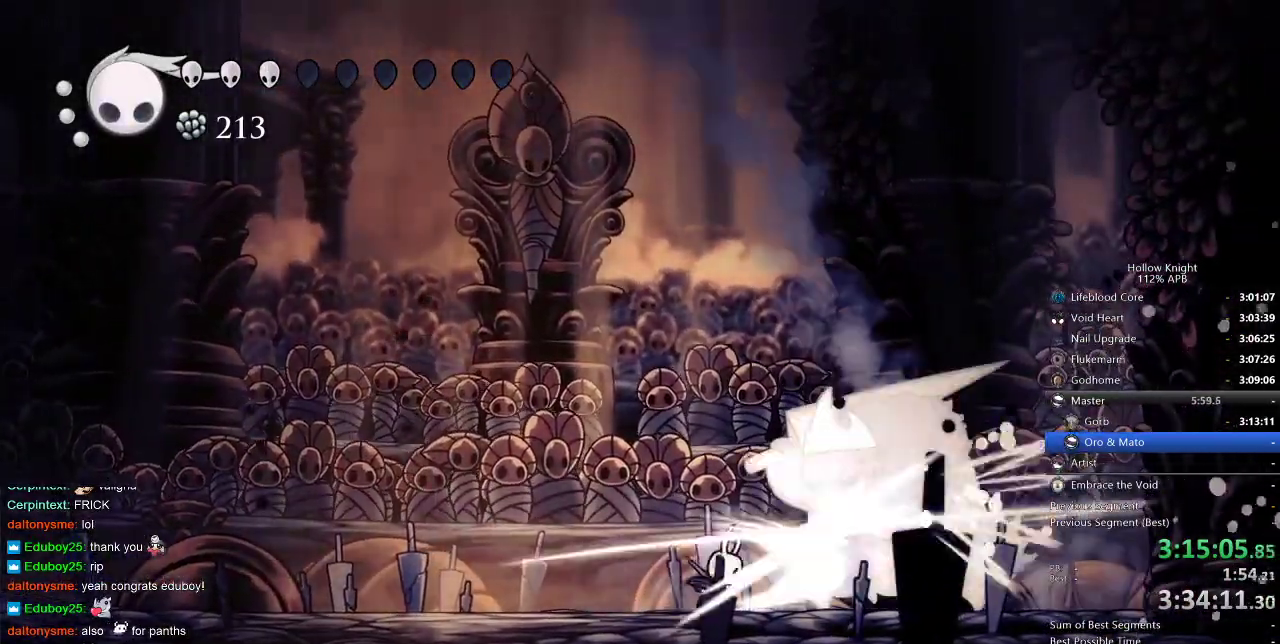
{"keys": [], "events": [[50, "nail", "up"], [133, "left", "down"], [233, "dash", "down"], [367, "dash", "up"], [467, "left", "up"]]}
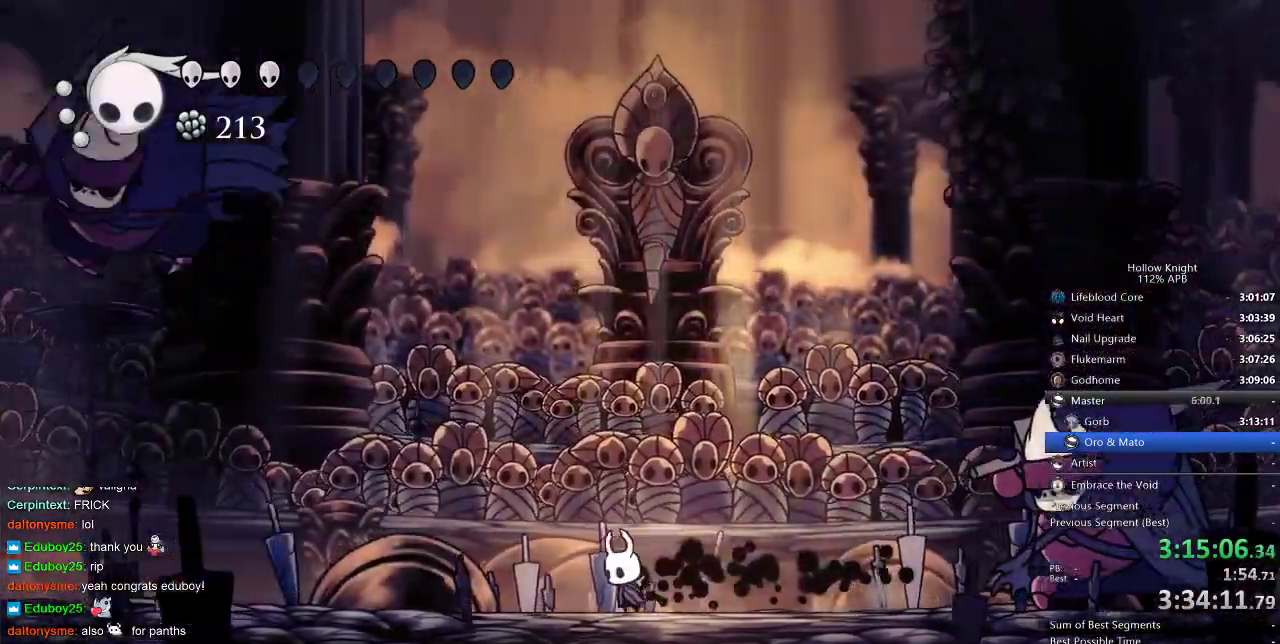
{"keys": [], "events": [[200, "spell", "down"], [317, "spell", "up"]]}
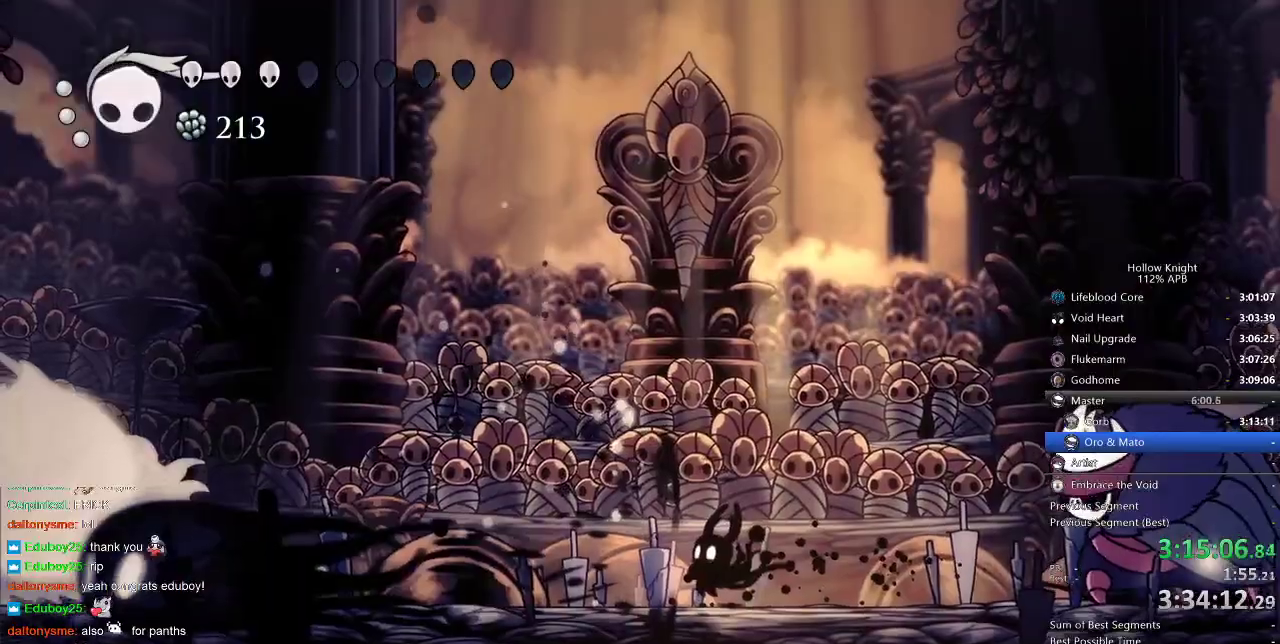
{"keys": [], "events": [[267, "spell", "down"], [317, "spell", "up"]]}
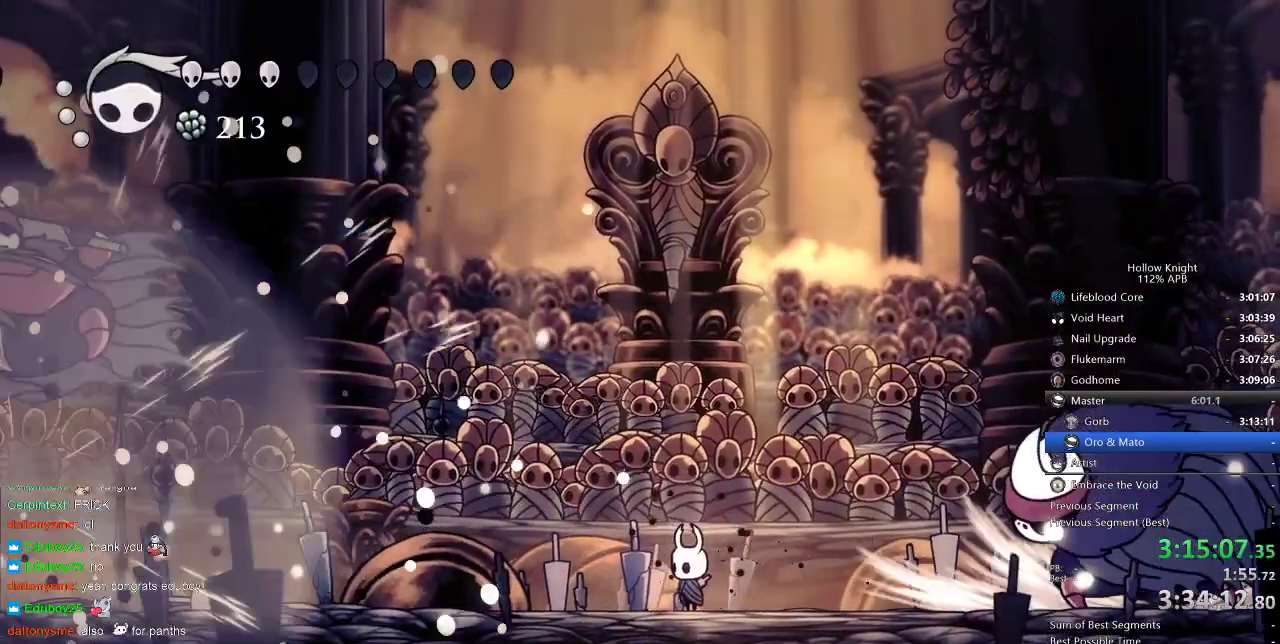
{"keys": ["left"], "events": [[100, "right", "down"], [250, "right", "up"], [283, "left", "down"]]}
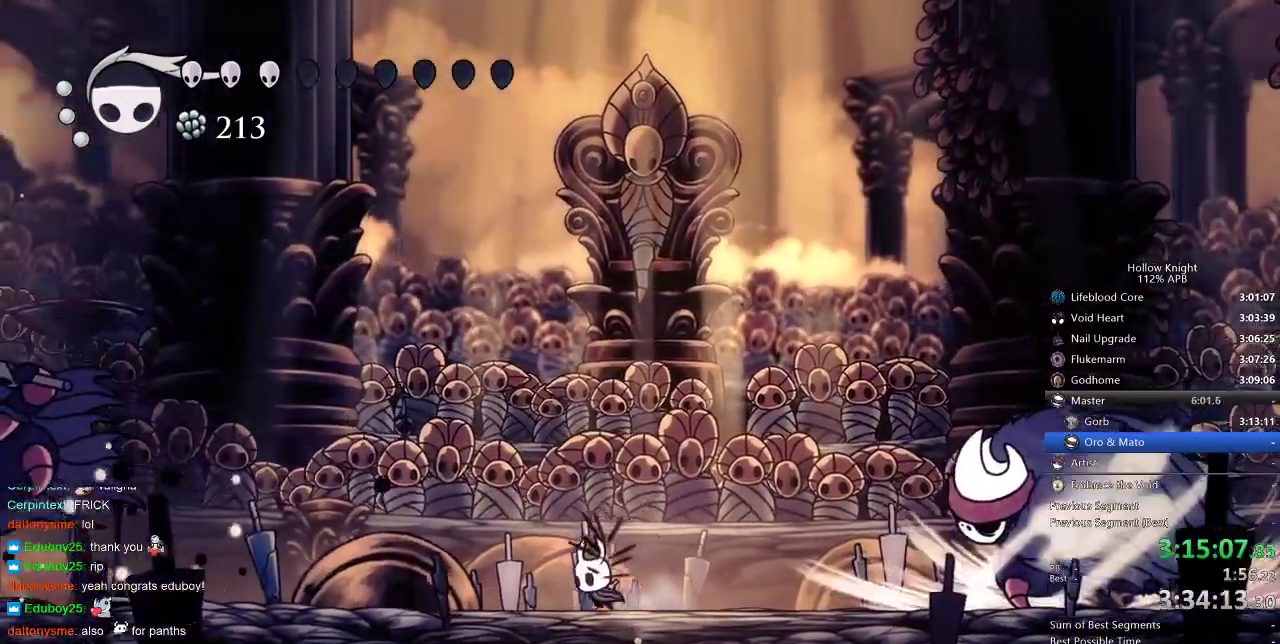
{"keys": ["left"], "events": [[150, "jump", "down"], [383, "jump", "up"]]}
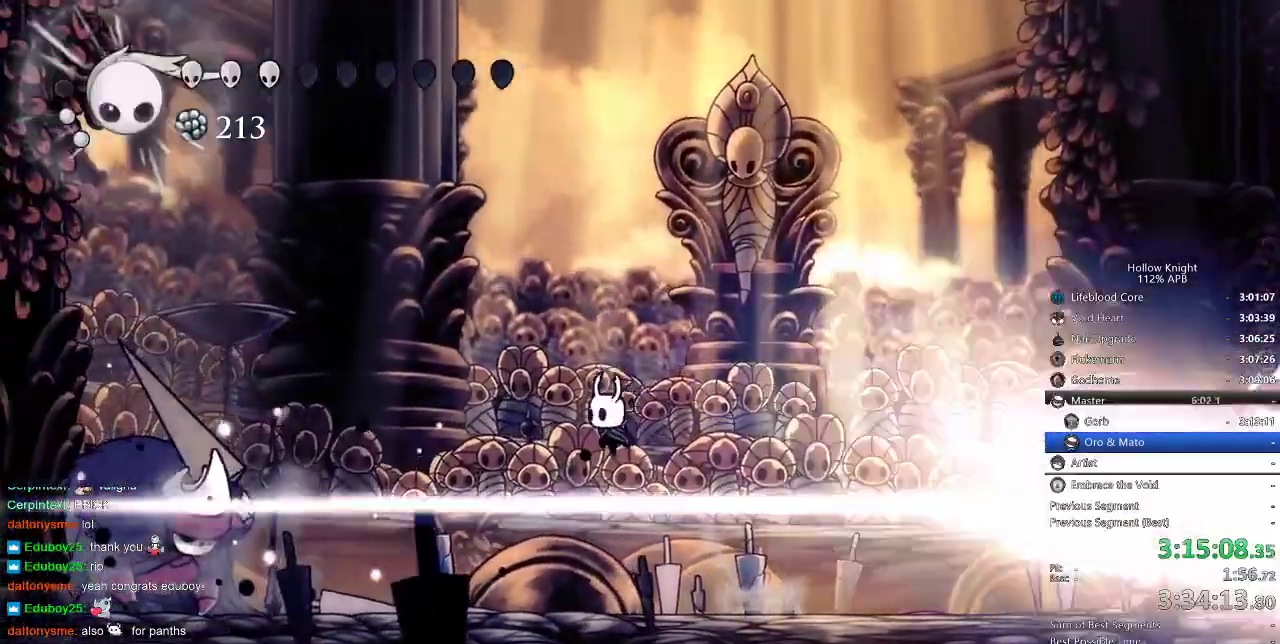
{"keys": [], "events": [[367, "left", "up"], [367, "right", "down"], [500, "right", "up"]]}
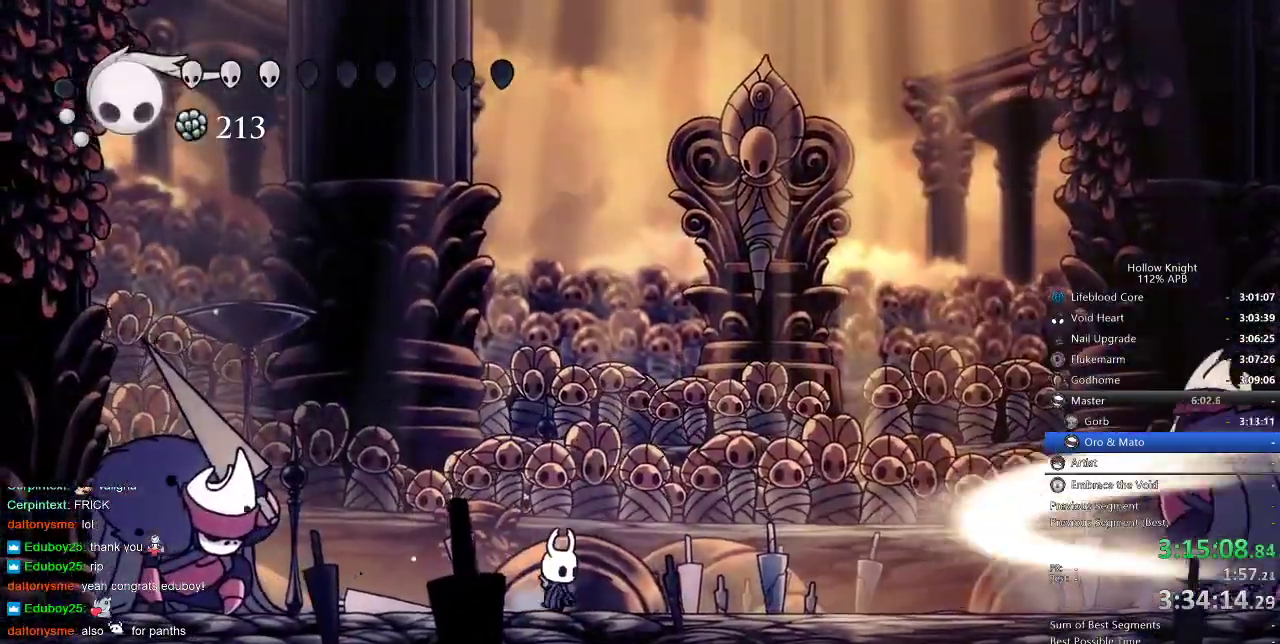
{"keys": [], "events": []}
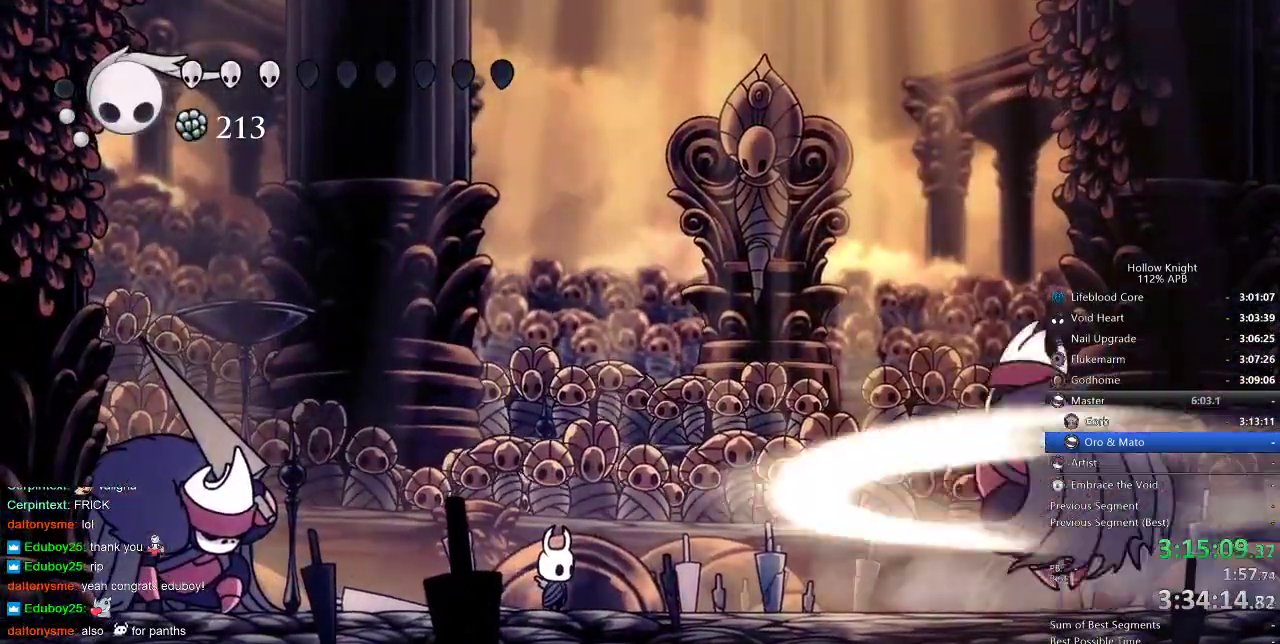
{"keys": ["spell", "up"], "events": [[83, "right", "down"], [267, "up", "down"], [400, "spell", "down"], [450, "right", "up"]]}
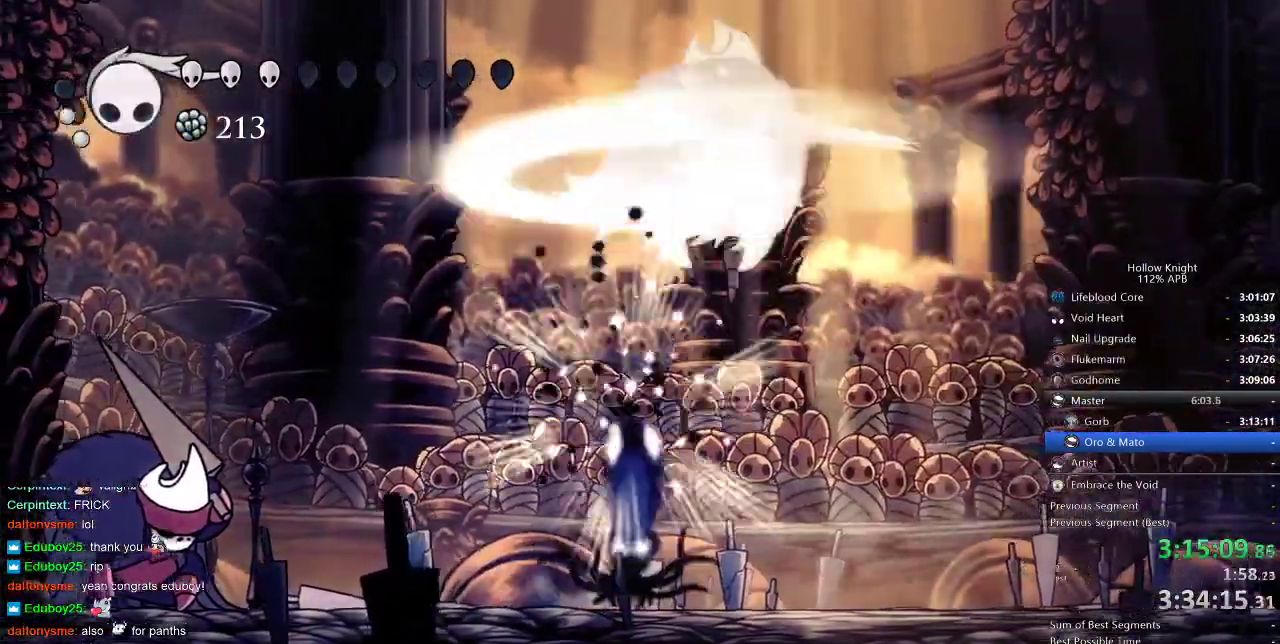
{"keys": ["right"], "events": [[33, "spell", "up"], [33, "up", "up"], [133, "right", "down"], [300, "dash", "down"], [333, "dash", "up"], [433, "dash", "down"], [467, "dash", "up"]]}
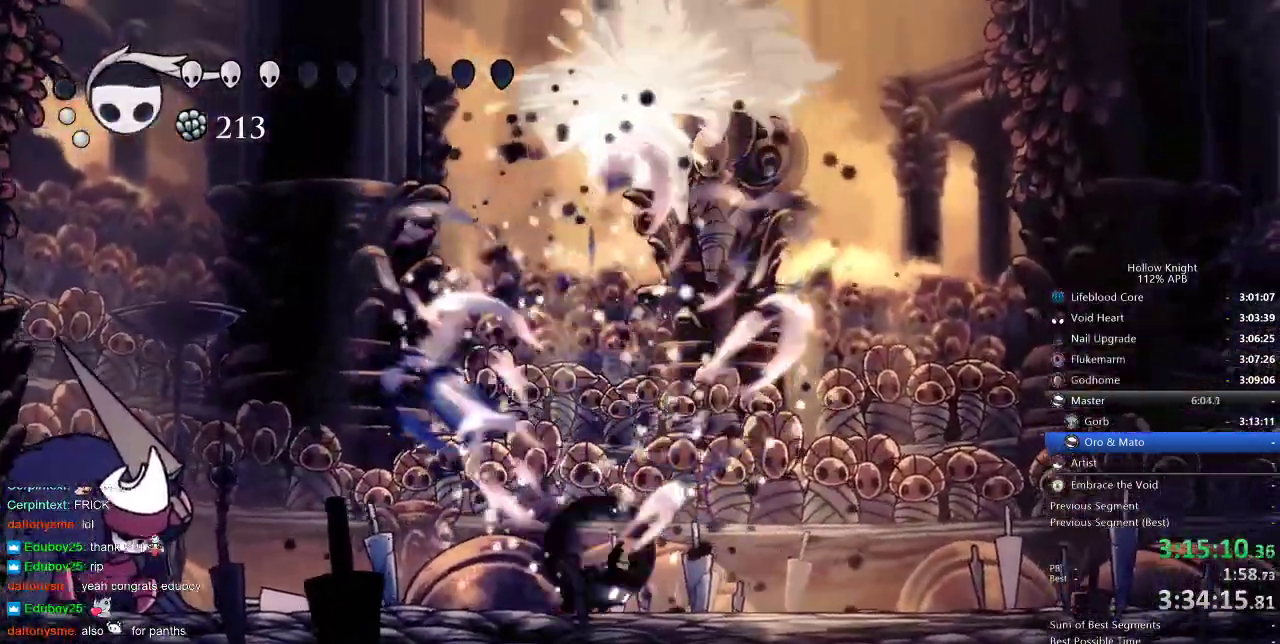
{"keys": ["left", "nail"], "events": [[33, "dash", "down"], [117, "dash", "up"], [167, "dash", "down"], [200, "dash", "up"], [350, "left", "down"], [350, "right", "up"], [483, "nail", "down"]]}
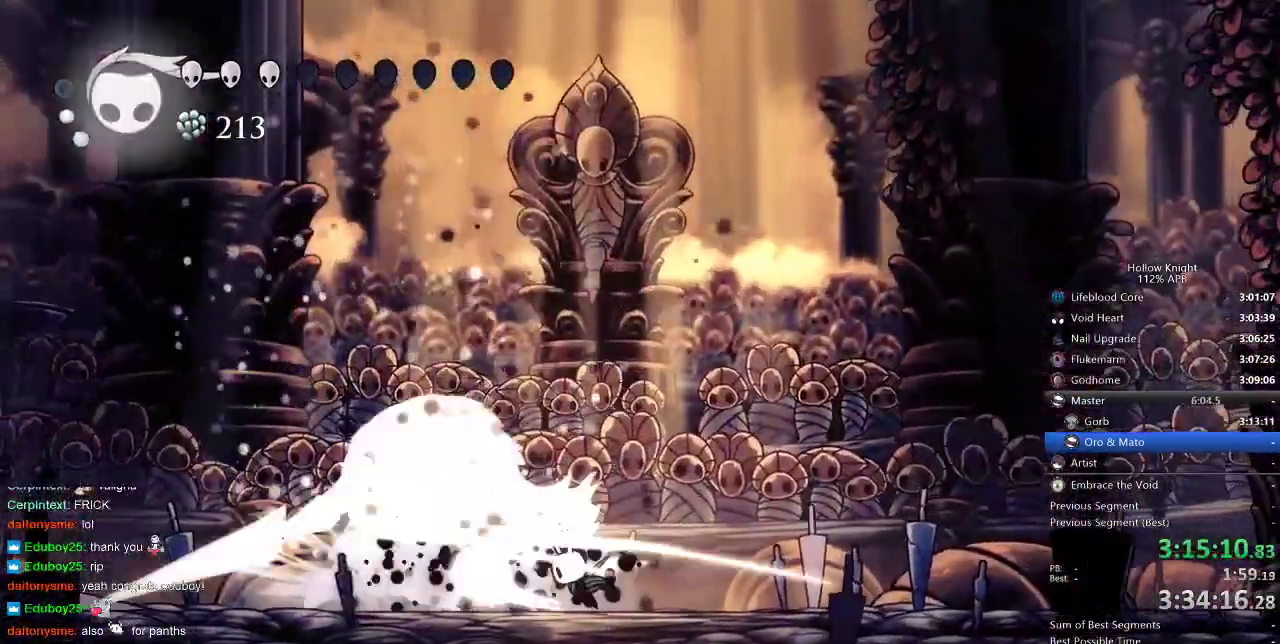
{"keys": ["left"], "events": [[33, "left", "up"], [67, "nail", "up"], [217, "left", "down"], [267, "nail", "down"], [317, "left", "up"], [350, "nail", "up"], [467, "left", "down"]]}
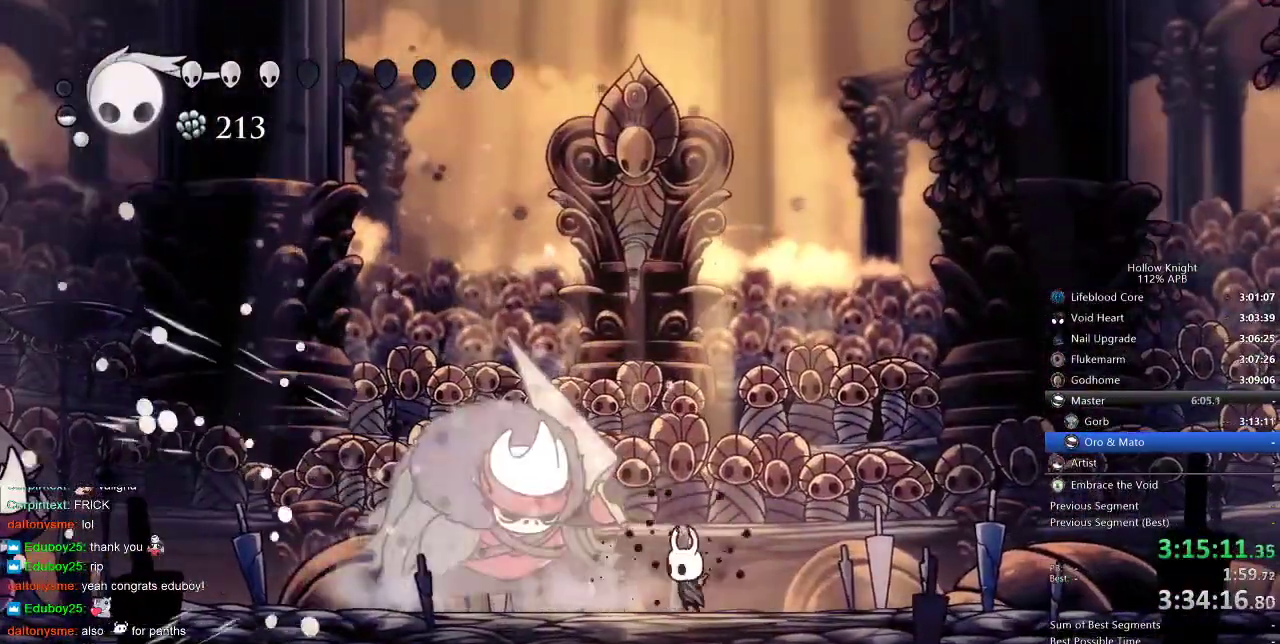
{"keys": ["left"], "events": [[67, "nail", "down"], [133, "nail", "up"], [317, "nail", "down"], [417, "nail", "up"]]}
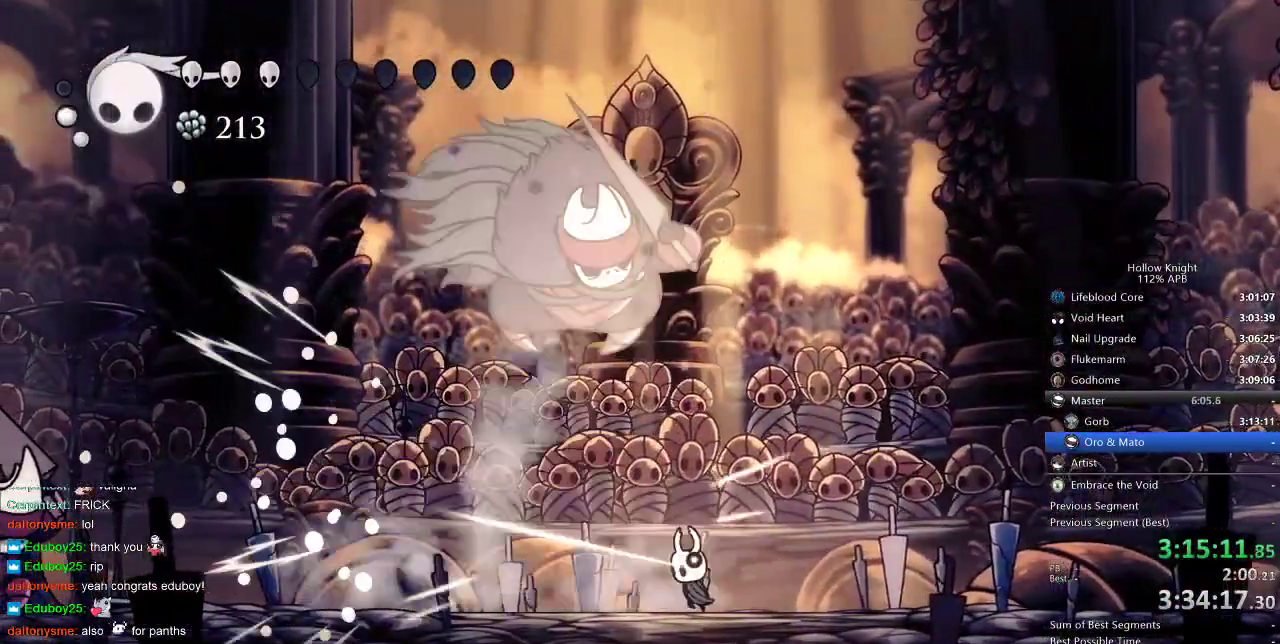
{"keys": ["right"], "events": [[267, "dash", "down"], [367, "dash", "up"], [467, "left", "up"], [500, "right", "down"]]}
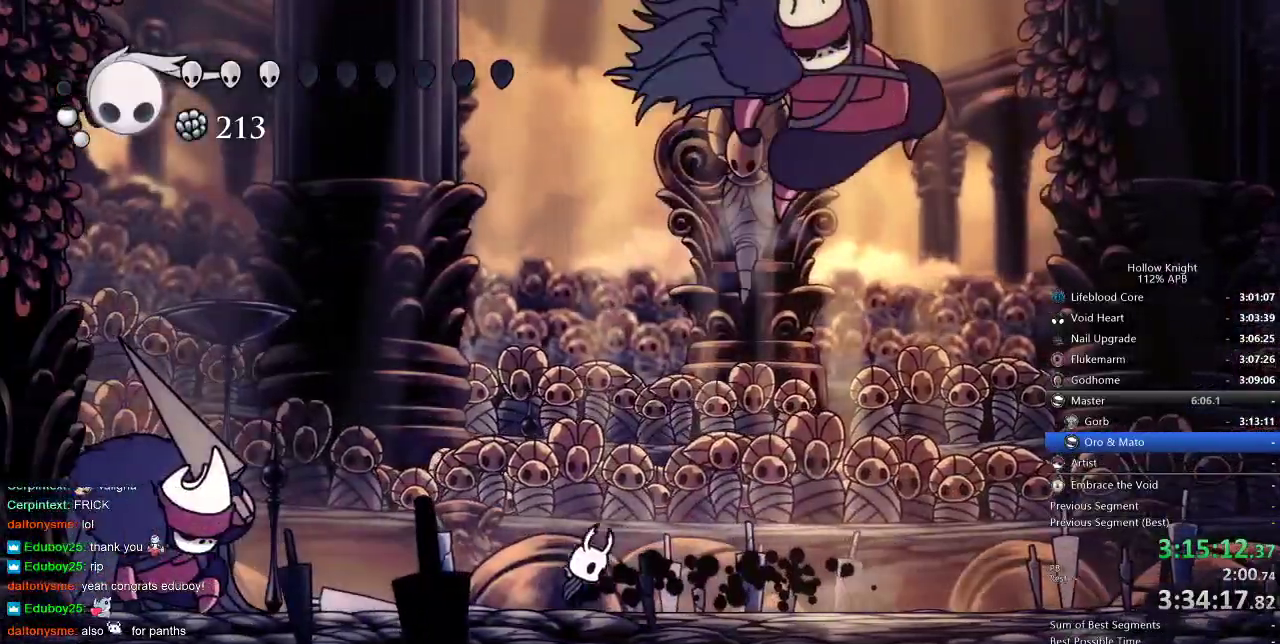
{"keys": ["right"], "events": [[50, "jump", "down"], [200, "right", "up"], [300, "nail", "down"], [417, "jump", "up"], [417, "nail", "up"], [417, "right", "down"]]}
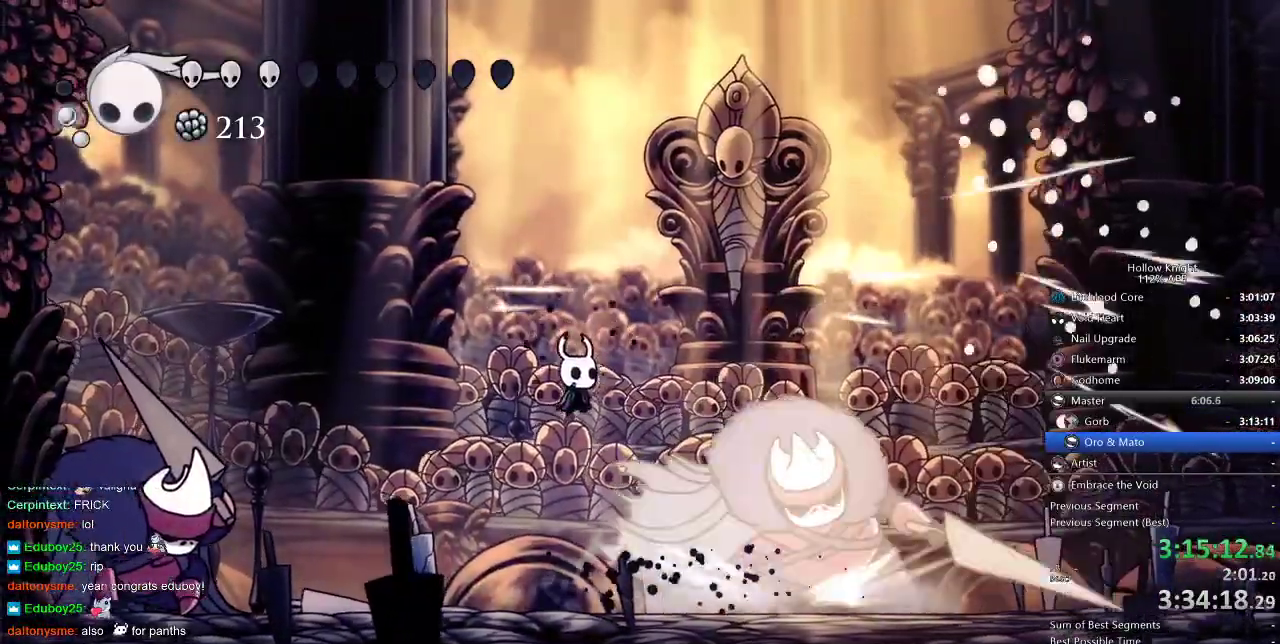
{"keys": ["right"], "events": [[117, "nail", "down"], [217, "nail", "up"], [400, "nail", "down"], [483, "nail", "up"]]}
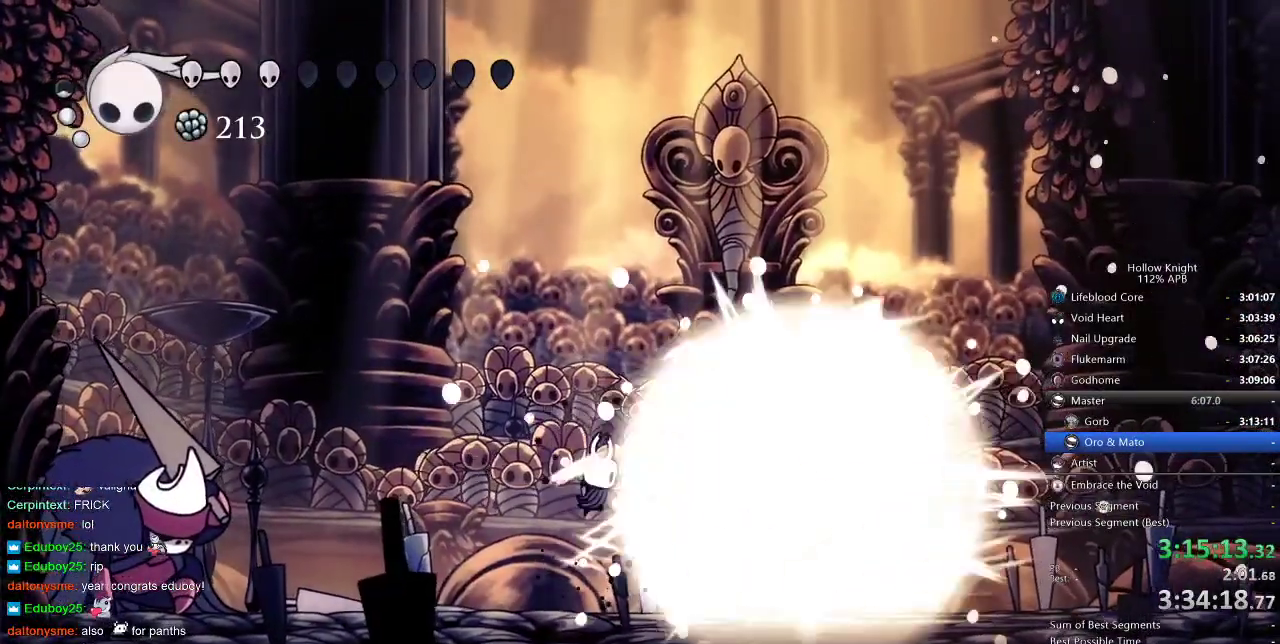
{"keys": ["left"], "events": [[17, "right", "up"], [100, "left", "down"], [250, "dash", "down"], [400, "dash", "up"]]}
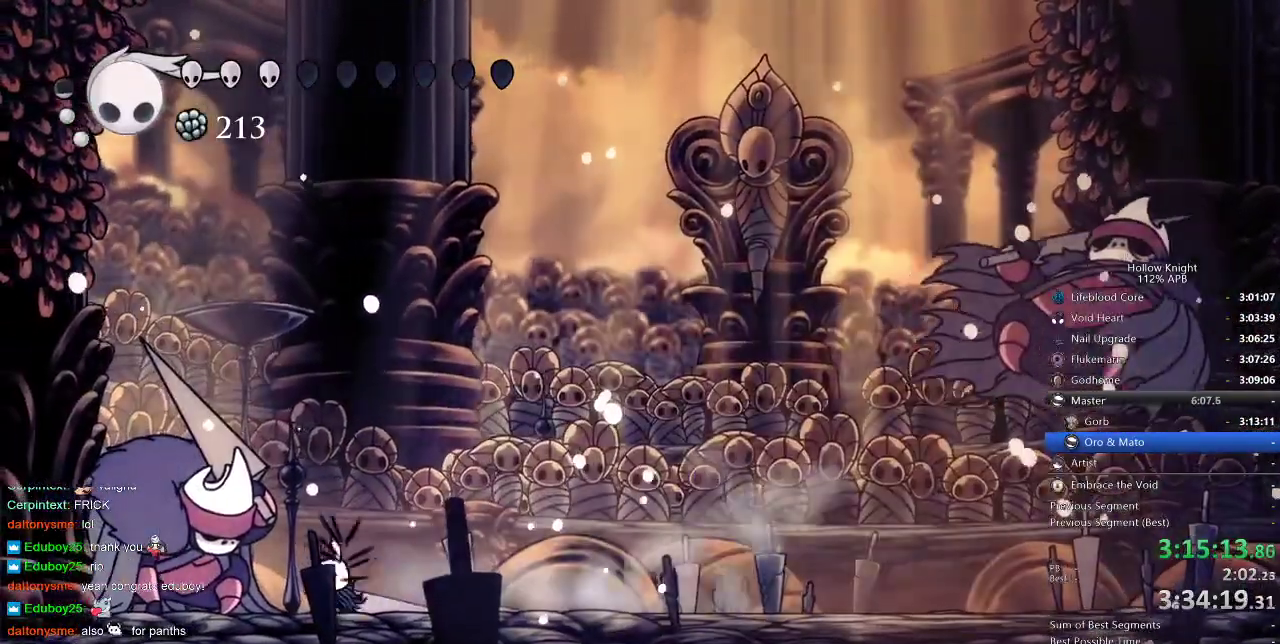
{"keys": ["dnail"], "events": [[250, "left", "up"], [283, "dnail", "down"]]}
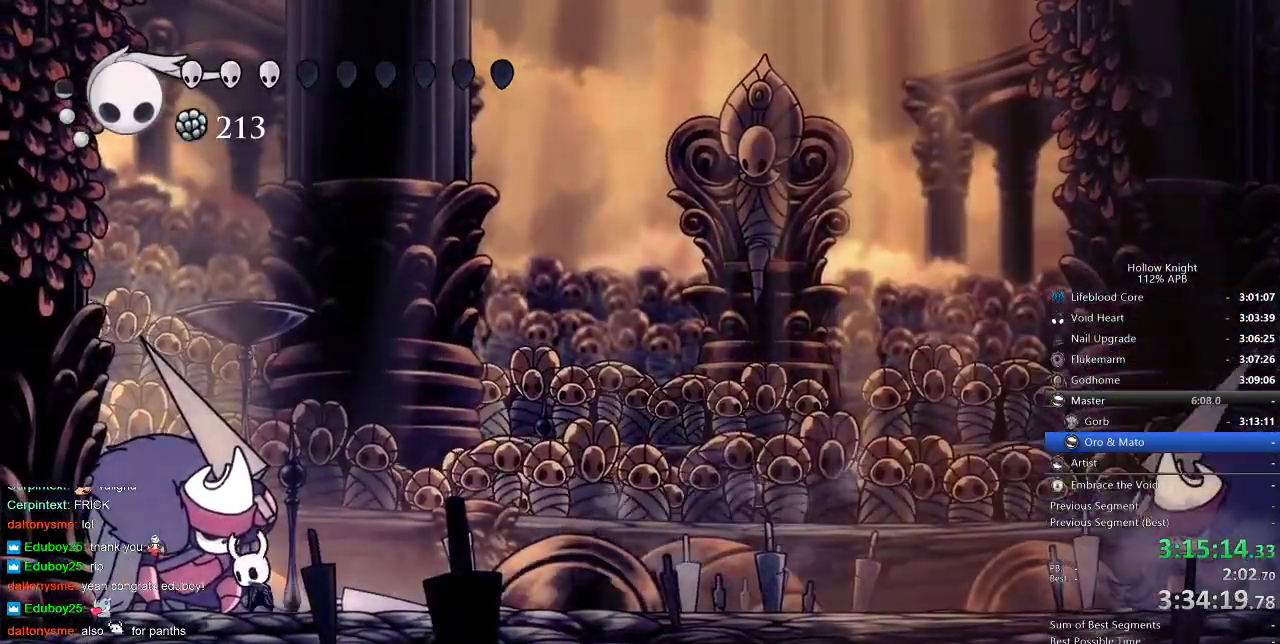
{"keys": ["dnail"], "events": []}
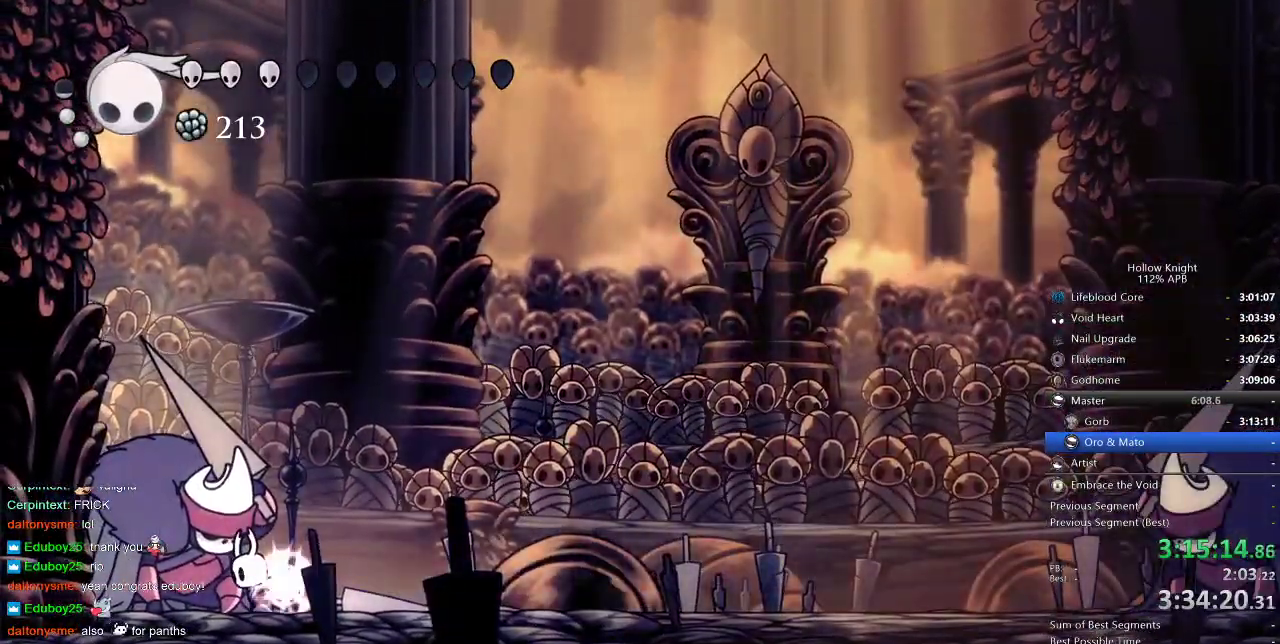
{"keys": ["dnail"], "events": []}
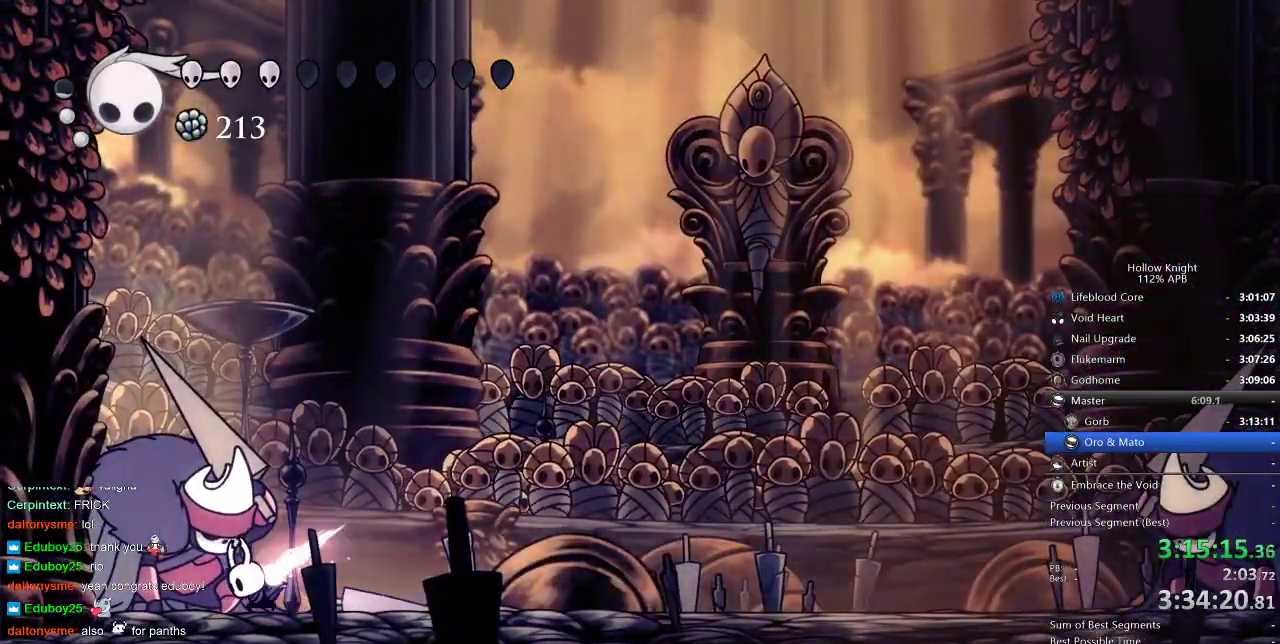
{"keys": ["right", "up"], "events": [[333, "right", "down"], [383, "dnail", "up"], [467, "up", "down"]]}
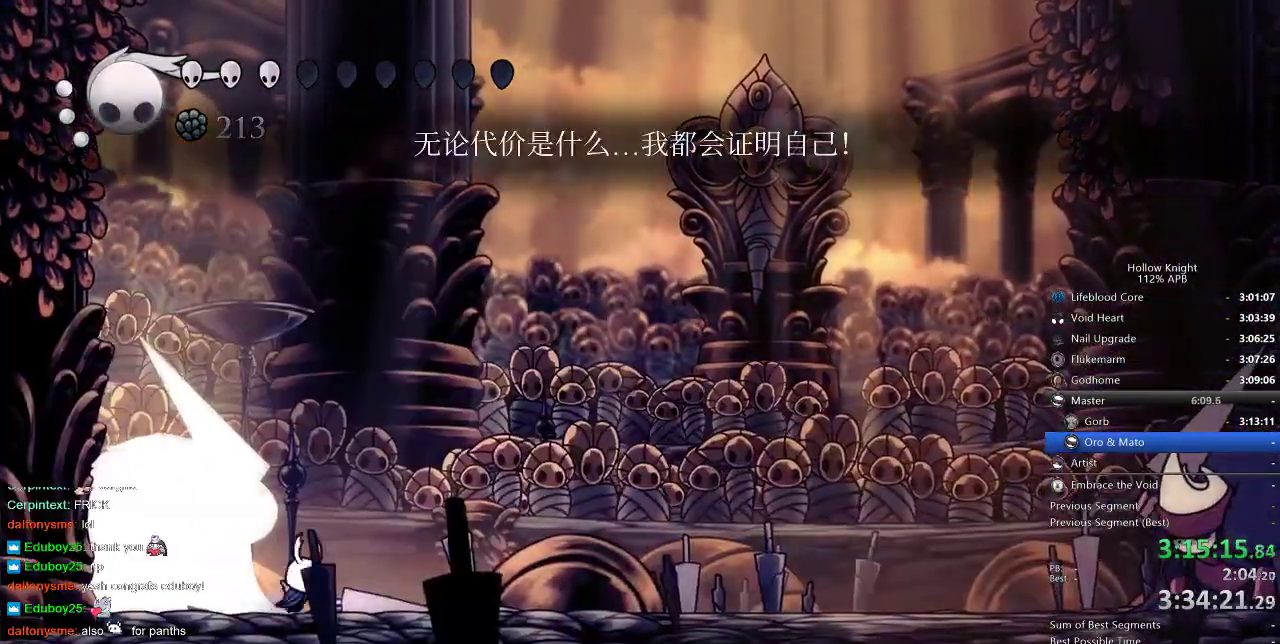
{"keys": ["up"], "events": [[117, "spell", "down"], [167, "right", "up"], [200, "spell", "up"], [250, "spell", "down"], [300, "spell", "up"], [400, "spell", "down"], [433, "spell", "up"]]}
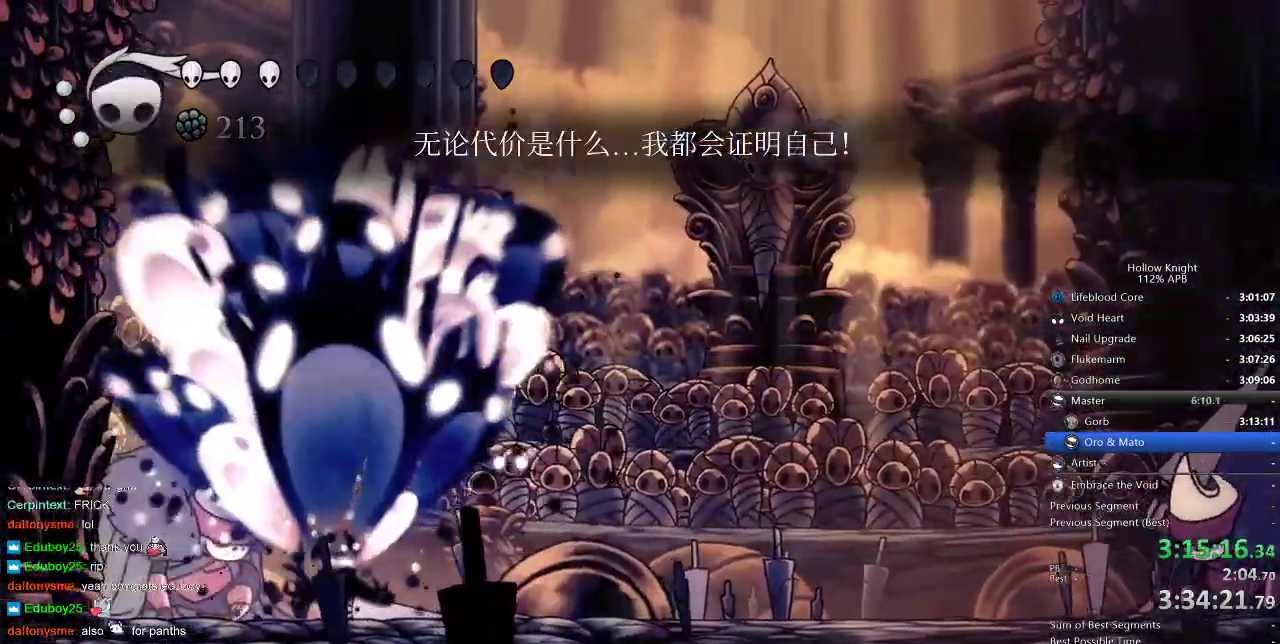
{"keys": ["up"], "events": [[33, "spell", "down"], [67, "spell", "up"], [133, "spell", "down"], [167, "spell", "up"], [267, "spell", "down"], [317, "spell", "up"], [350, "spell", "down"], [400, "spell", "up"], [467, "spell", "down"], [500, "spell", "up"]]}
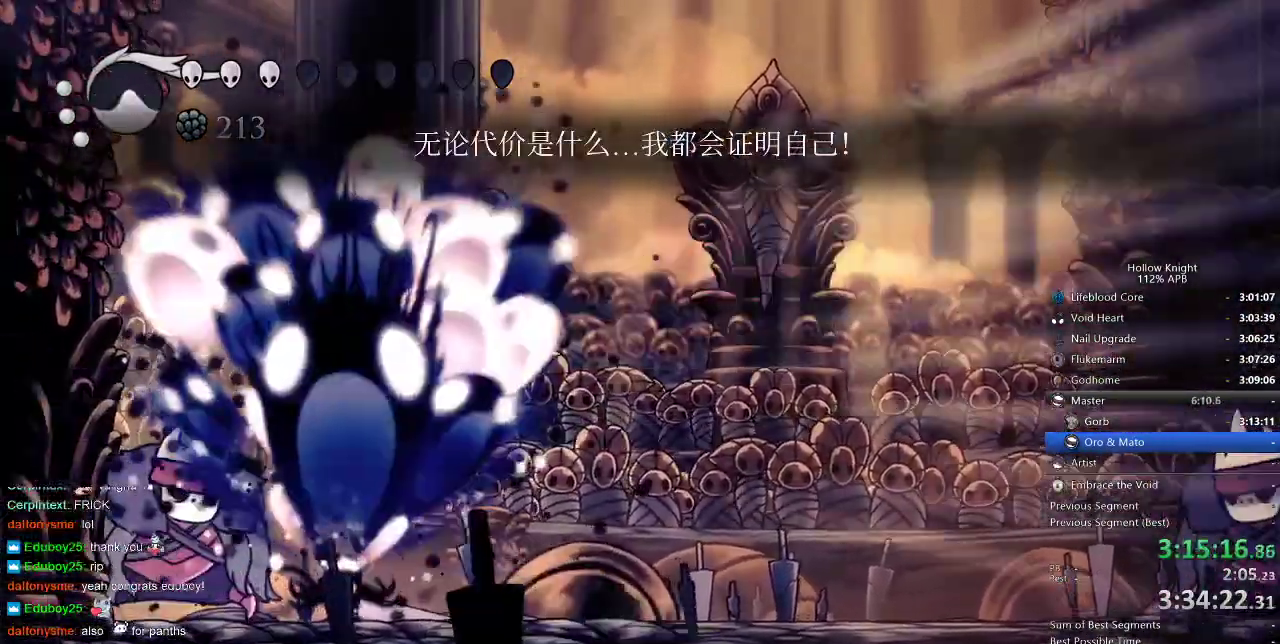
{"keys": ["spell", "up"], "events": [[100, "spell", "down"], [167, "spell", "up"], [200, "spell", "down"], [267, "spell", "up"], [367, "spell", "down"], [400, "spell", "up"], [467, "spell", "down"]]}
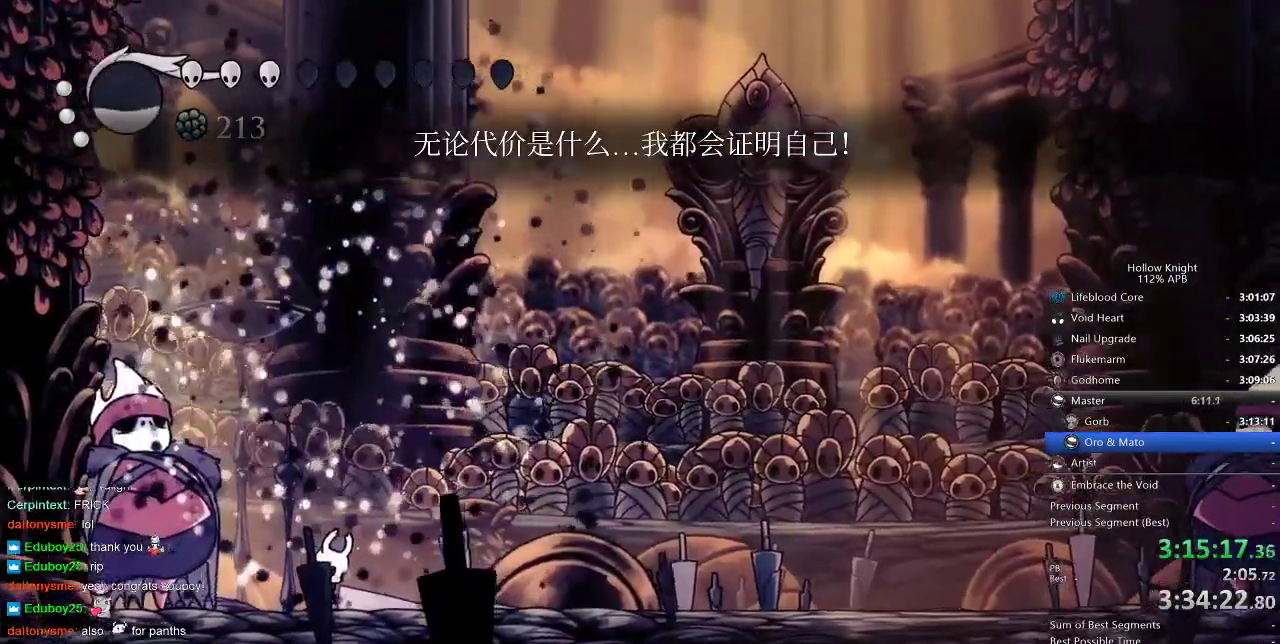
{"keys": [], "events": [[33, "spell", "up"], [83, "spell", "down"], [117, "spell", "up"], [217, "spell", "down"], [250, "spell", "up"], [417, "up", "up"]]}